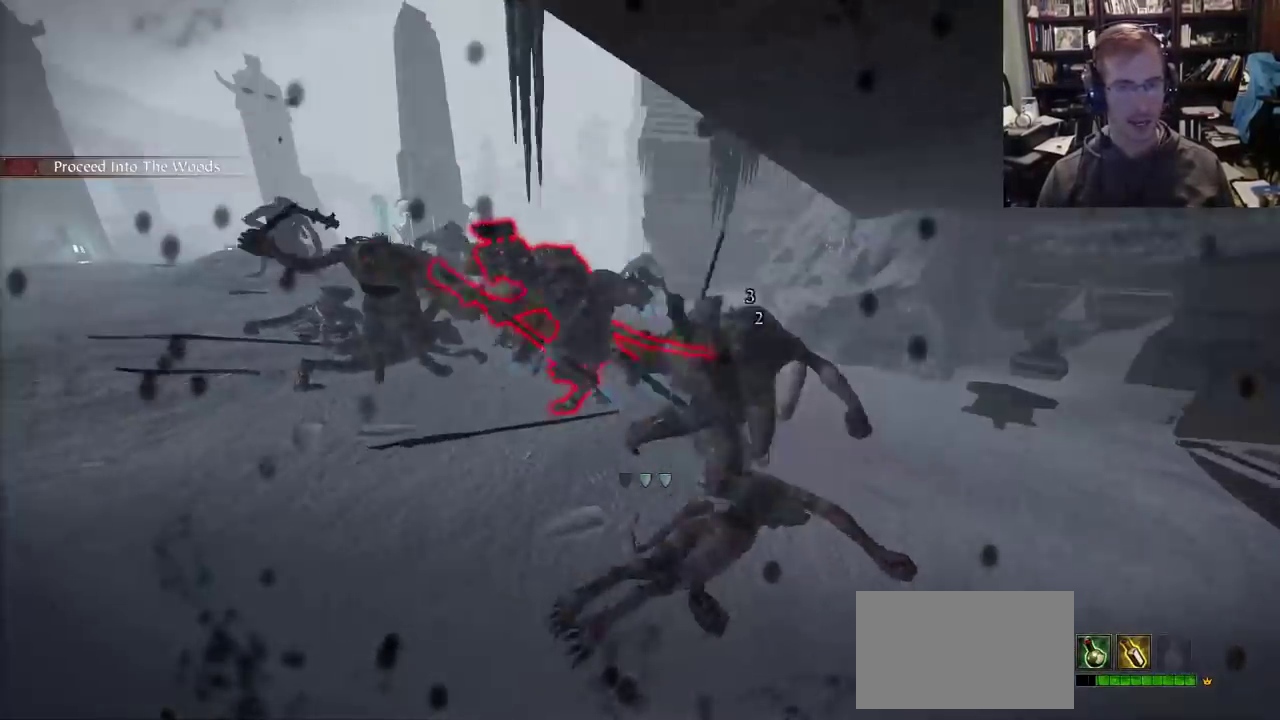
Gameplay with keyboard and mouse; each line is a JSON object with the keys and mouse buttons held at the frame after it. "events" lists presses ("down") and releases ("up") of "1", "2", "3", "4", "5", "a", "alt", "c", "caps_lock", "ctrl", "d", "e", "f", "g", "q", "r", "s", "shift", "space", "t", "tab", "v", "w", "x", "z", "mouse_left" and "mouse_right" between this image and that frame as [ms after this image, input, new state], when the widget could be followed in between. "mouse_left", "mouse_right" = the "left", "right" buttons of the "mouse" list. No other keys are recorded. Not read: mouse_move mouse_wheel.
{"keys": ["a"], "mouse": ["right"], "events": [[117, "shift", "up"], [400, "mouse_right", "down"]]}
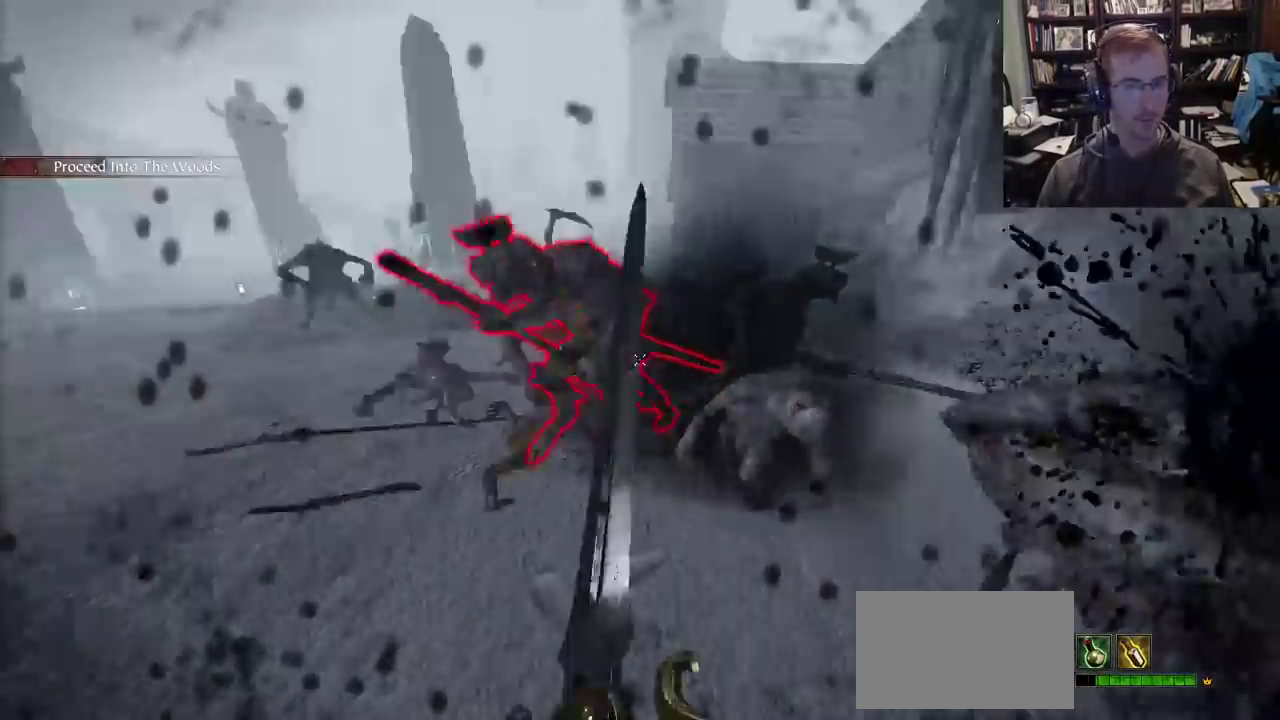
{"keys": ["a", "space", "w"], "mouse": ["right"], "events": [[417, "space", "down"], [417, "w", "down"]]}
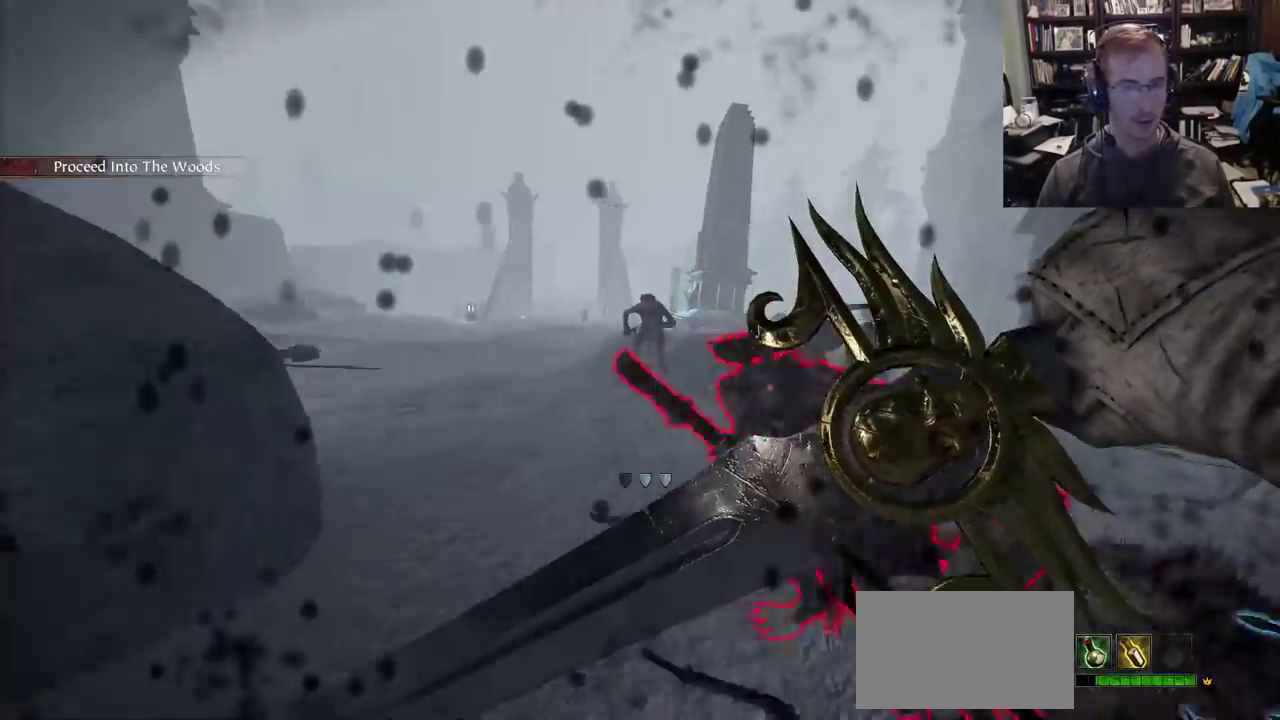
{"keys": ["a", "w"], "mouse": ["right"], "events": [[50, "space", "up"]]}
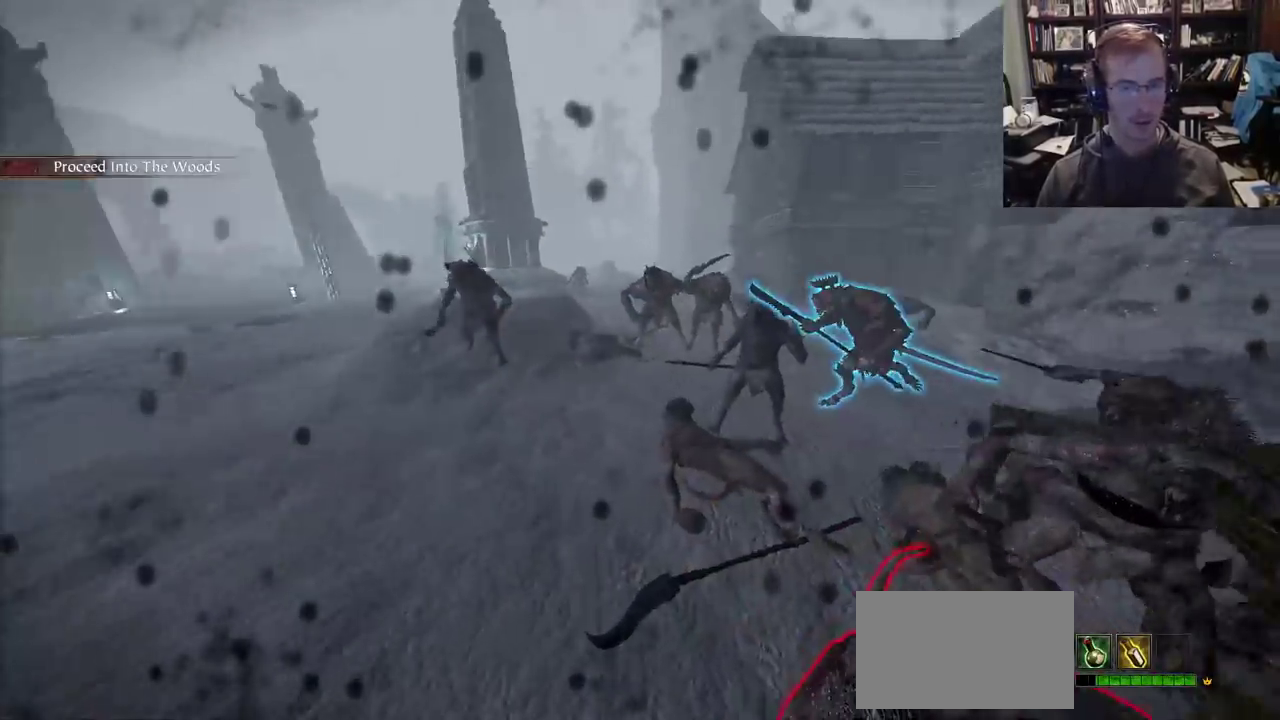
{"keys": ["a", "shift"], "mouse": [], "events": [[67, "w", "up"], [350, "mouse_right", "up"], [350, "shift", "down"]]}
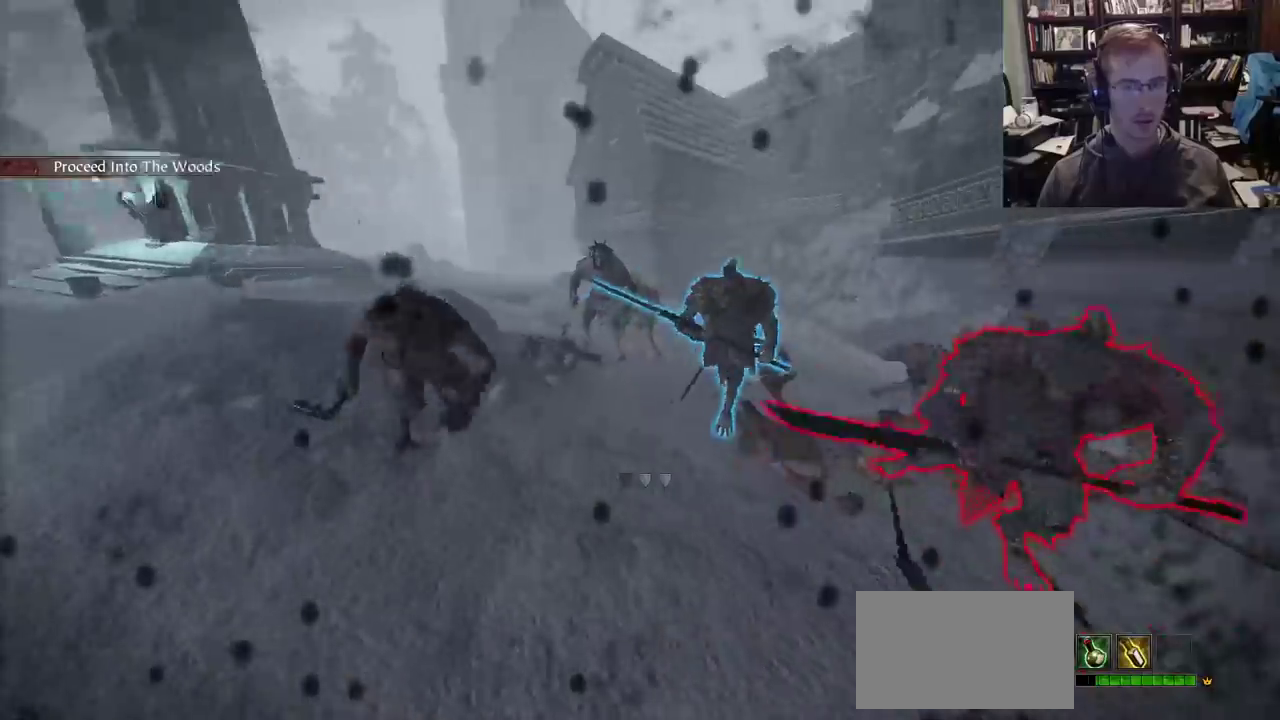
{"keys": ["s"], "mouse": ["right"], "events": [[133, "shift", "up"], [317, "a", "up"], [317, "s", "down"], [467, "mouse_right", "down"]]}
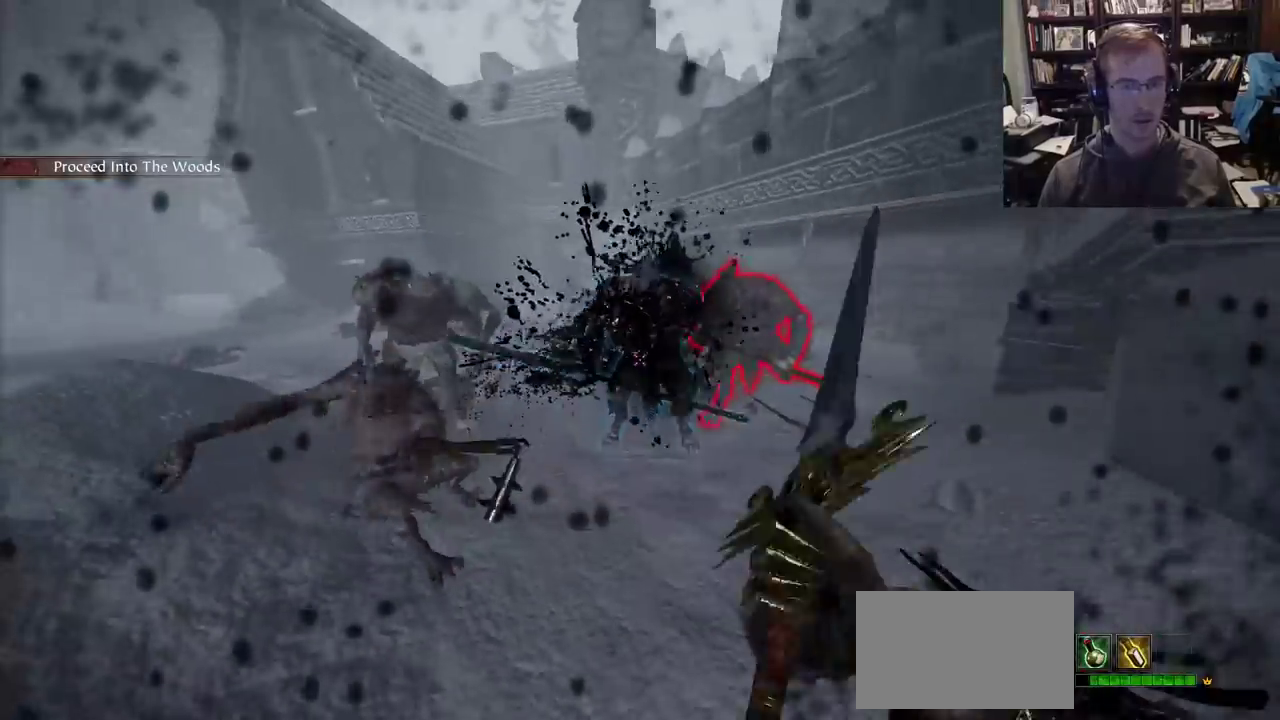
{"keys": ["a"], "mouse": ["right"], "events": [[433, "a", "down"], [483, "s", "up"]]}
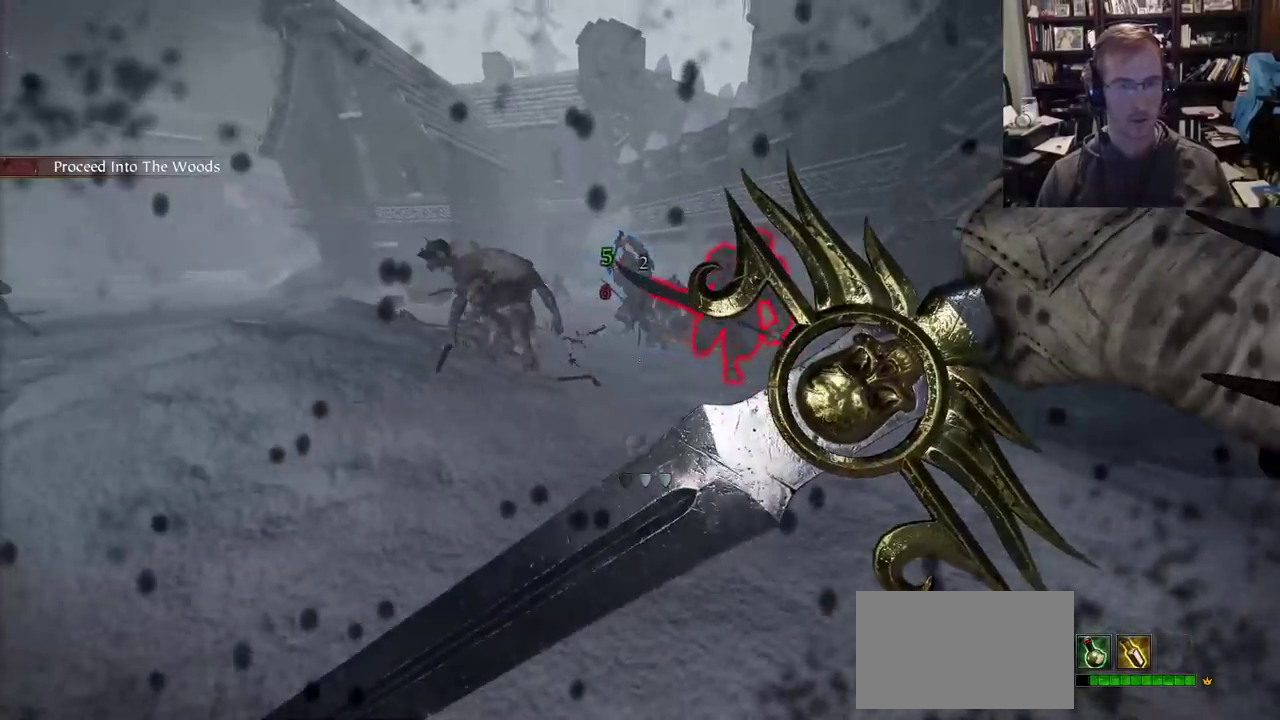
{"keys": ["a", "shift"], "mouse": [], "events": [[450, "mouse_right", "up"], [450, "shift", "down"]]}
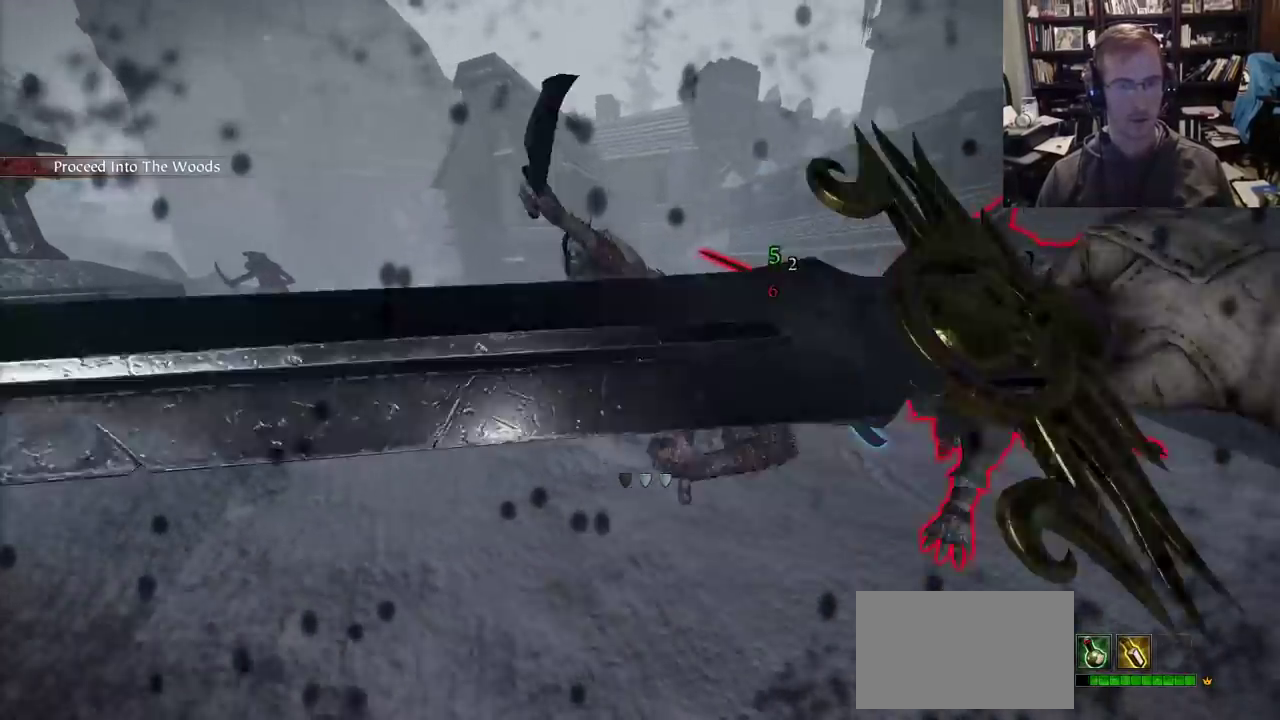
{"keys": [], "mouse": ["right"], "events": [[183, "shift", "up"], [467, "mouse_right", "down"], [500, "a", "up"]]}
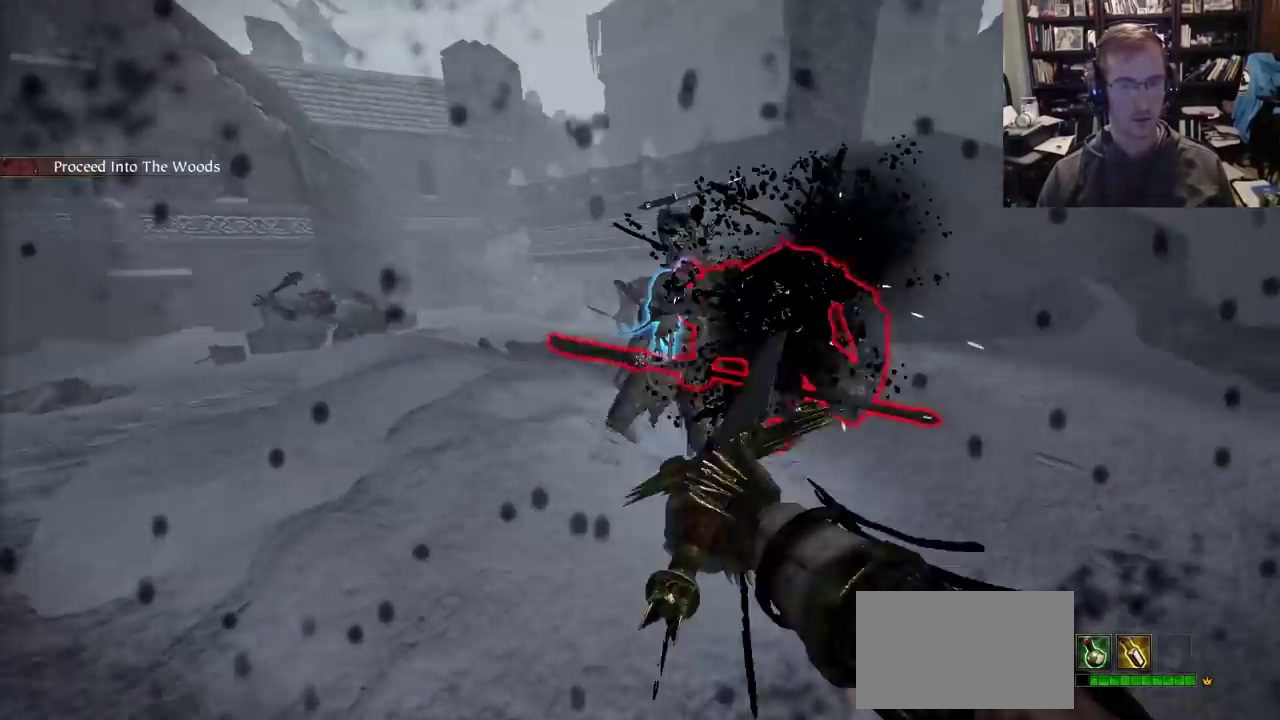
{"keys": ["a"], "mouse": ["right"], "events": [[50, "a", "down"], [50, "s", "down"], [100, "s", "up"]]}
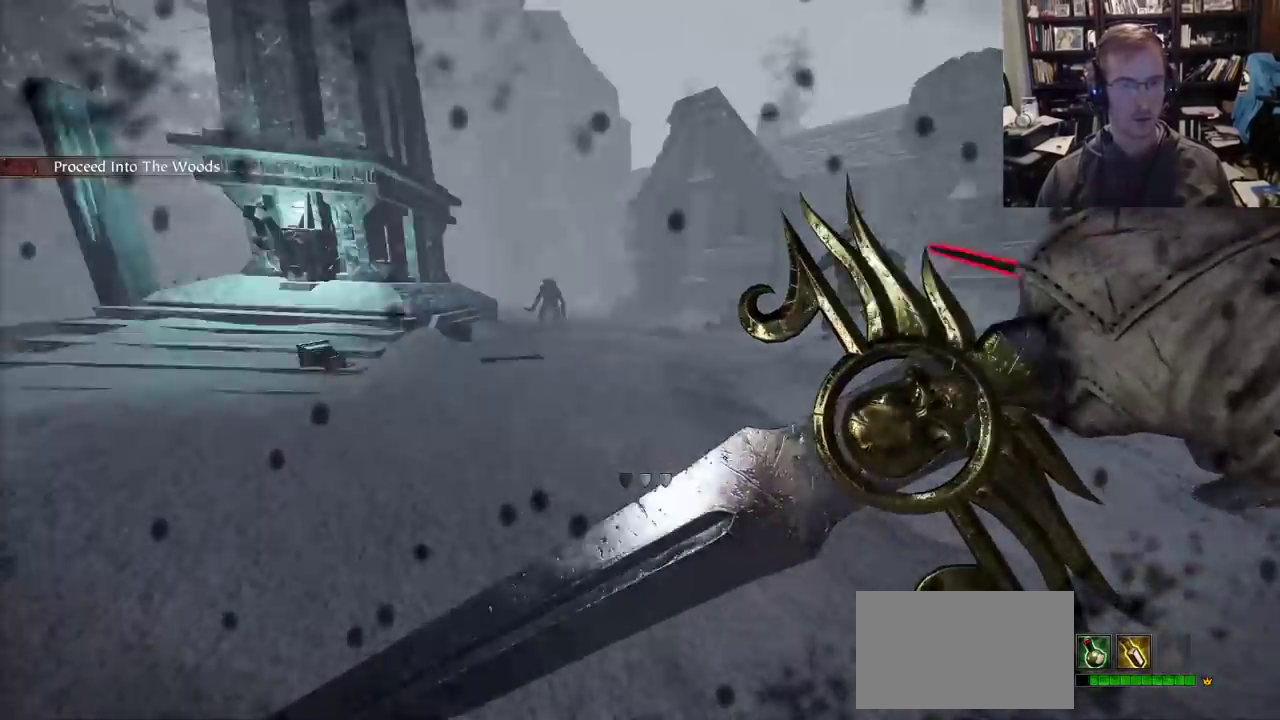
{"keys": ["d"], "mouse": ["right"], "events": [[400, "a", "up"], [400, "d", "down"]]}
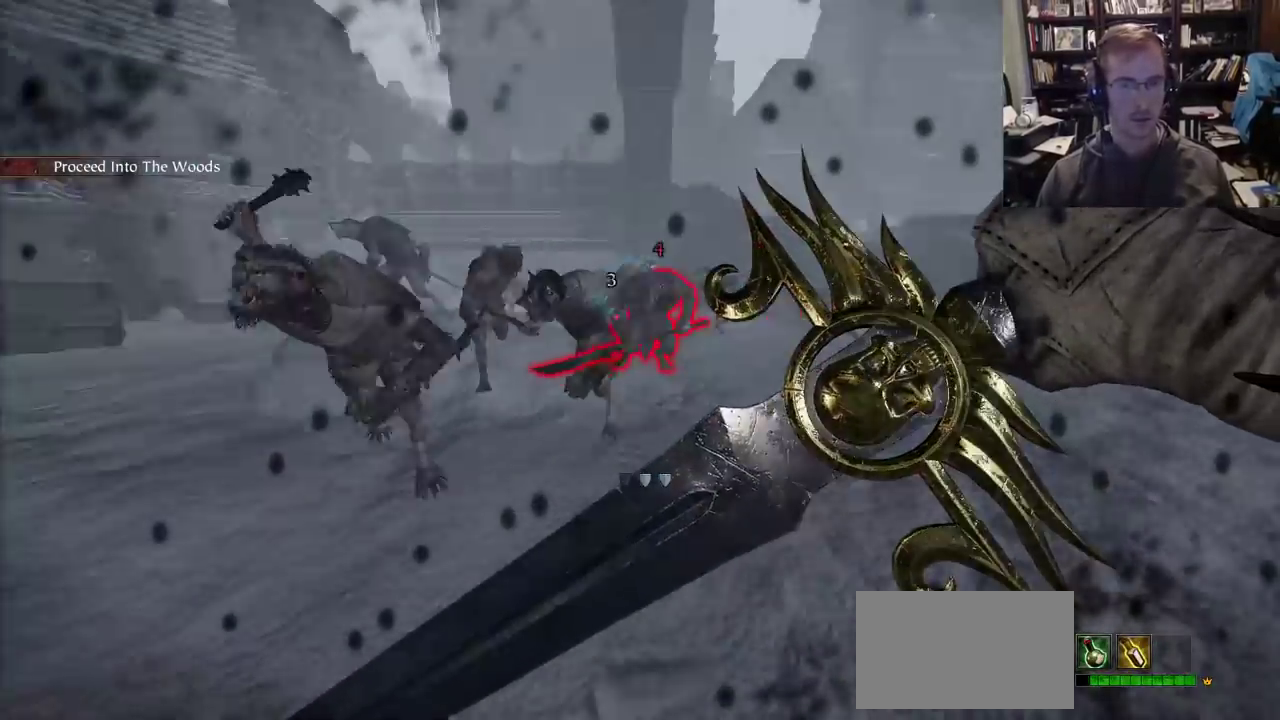
{"keys": ["d"], "mouse": ["right"], "events": [[33, "shift", "down"], [233, "shift", "up"]]}
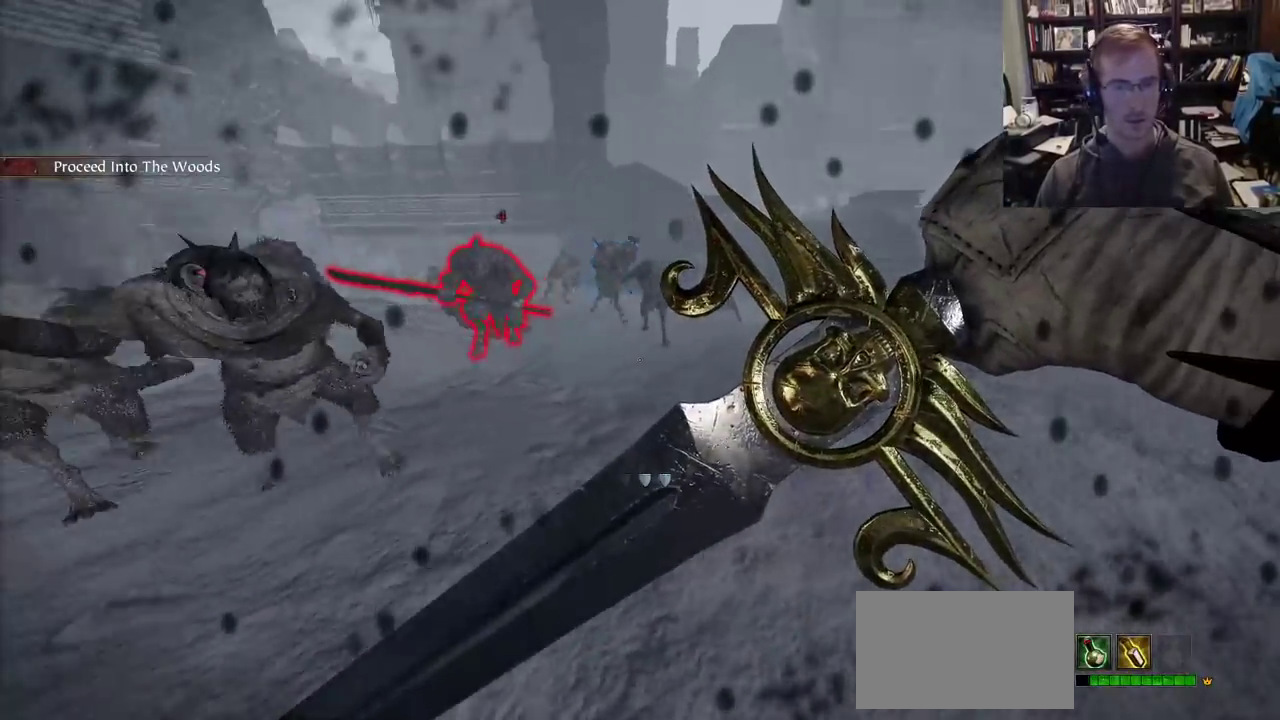
{"keys": ["d", "shift"], "mouse": [], "events": [[333, "shift", "down"], [383, "mouse_right", "up"]]}
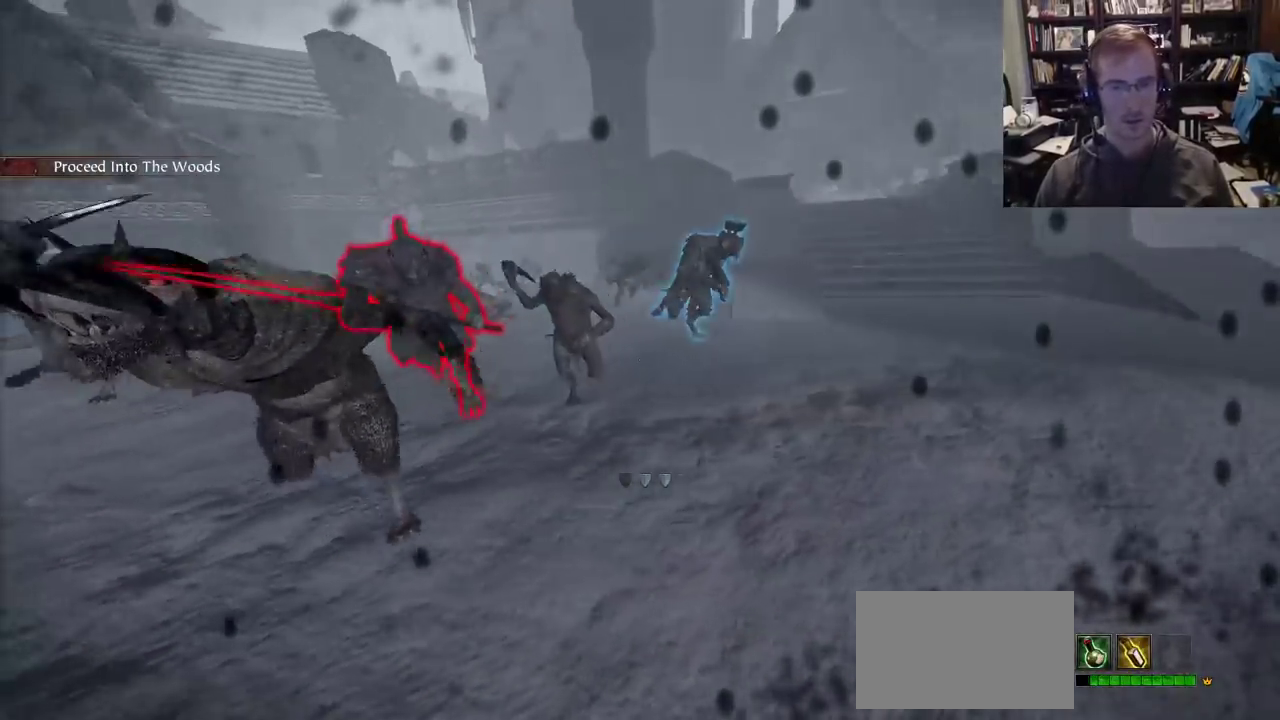
{"keys": ["s"], "mouse": ["right"], "events": [[17, "shift", "up"], [300, "s", "down"], [400, "mouse_right", "down"], [483, "d", "up"]]}
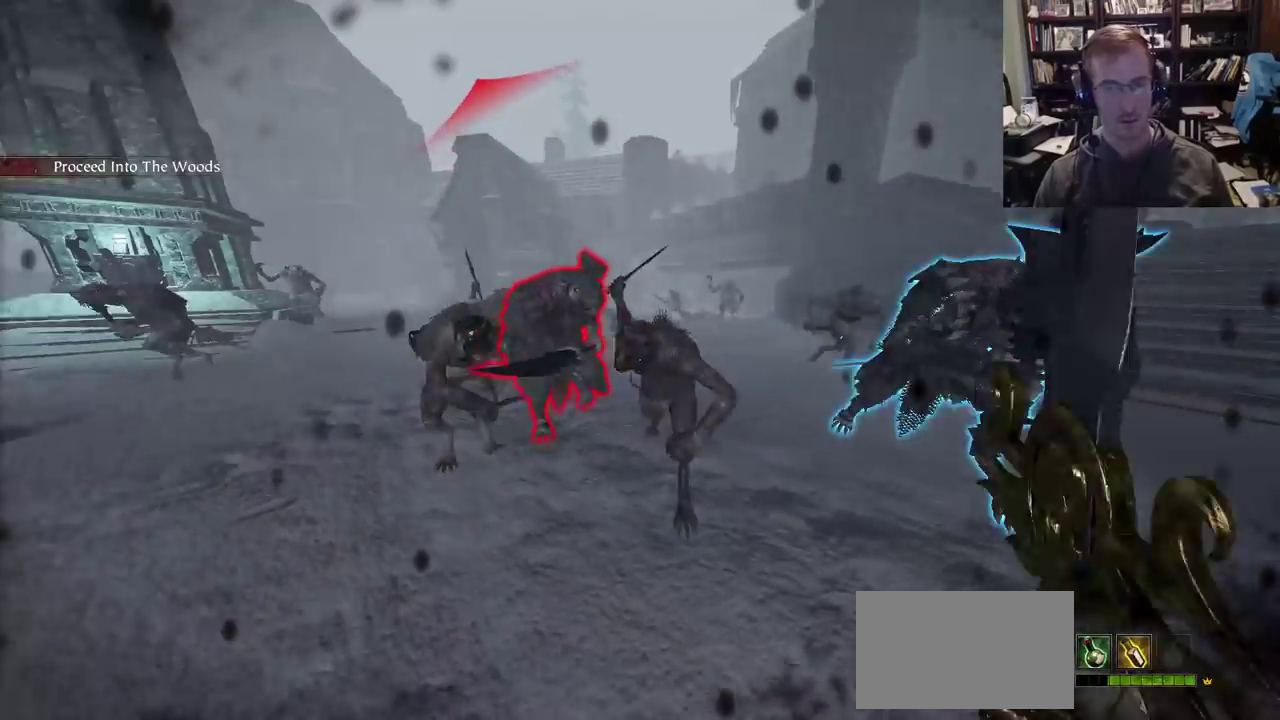
{"keys": ["d"], "mouse": ["right"], "events": [[233, "d", "down"], [317, "s", "up"]]}
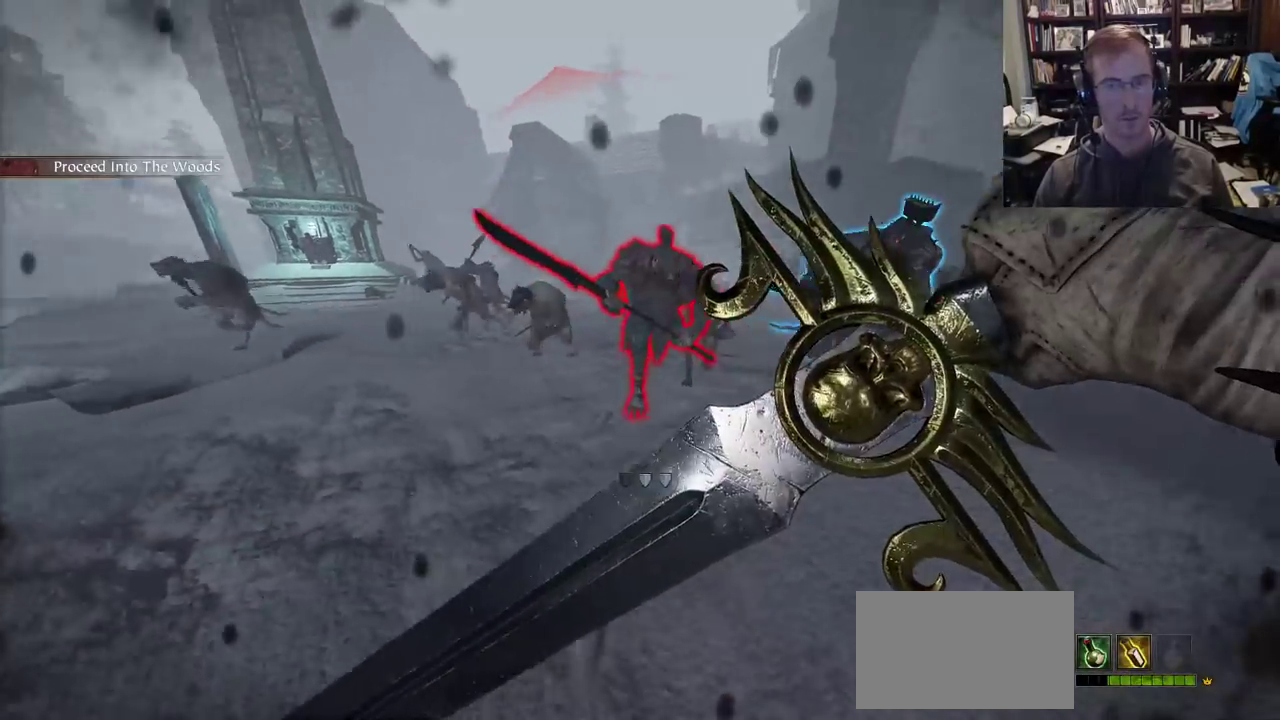
{"keys": ["d"], "mouse": ["right"], "events": []}
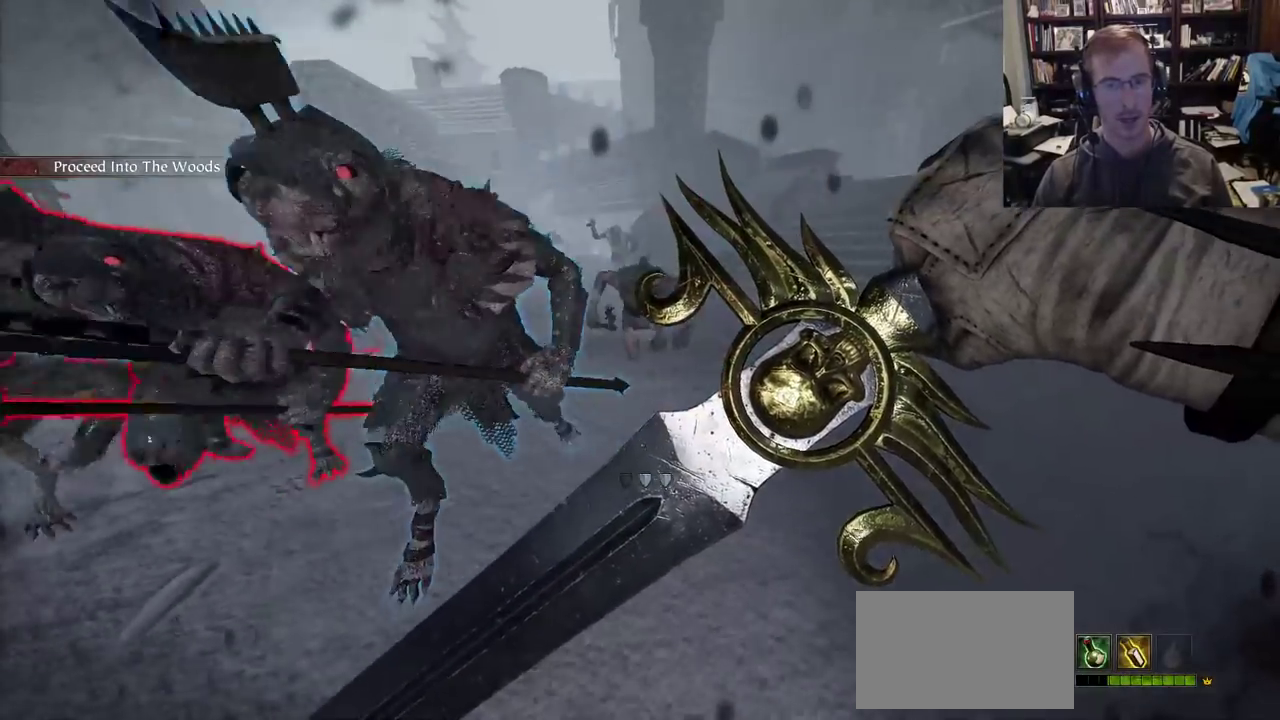
{"keys": ["d"], "mouse": ["right"], "events": []}
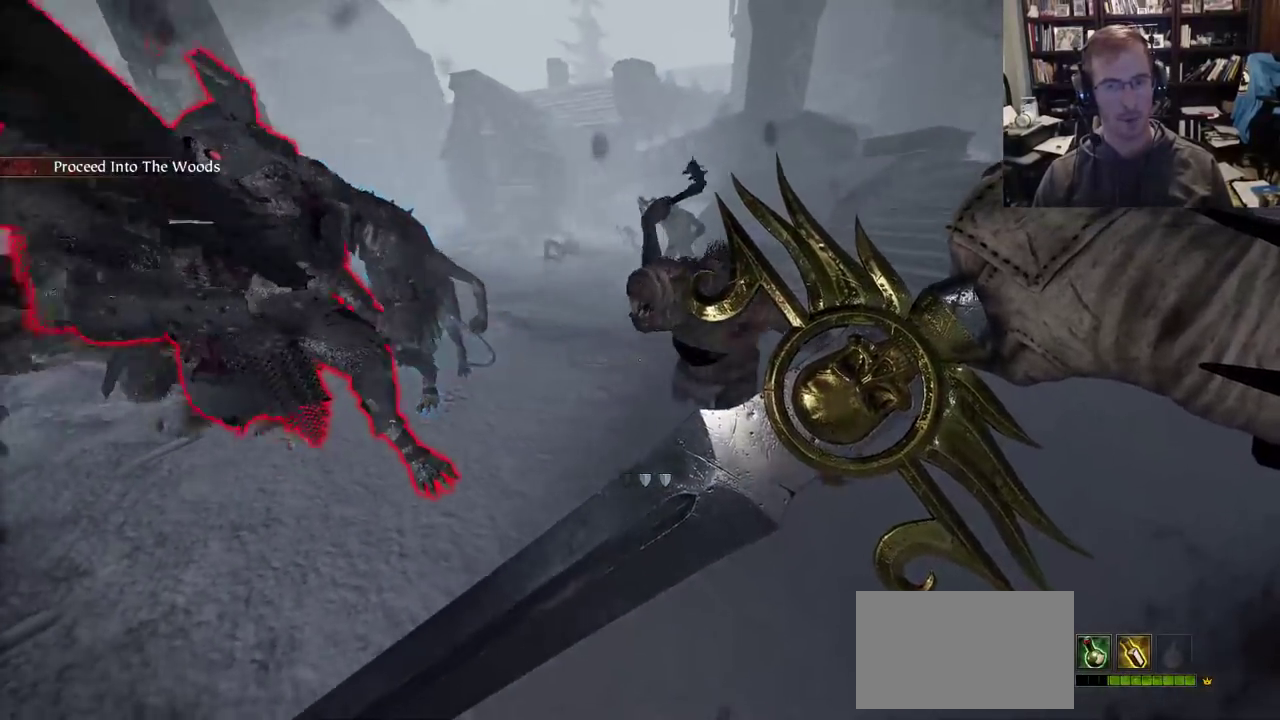
{"keys": ["d"], "mouse": ["right"], "events": []}
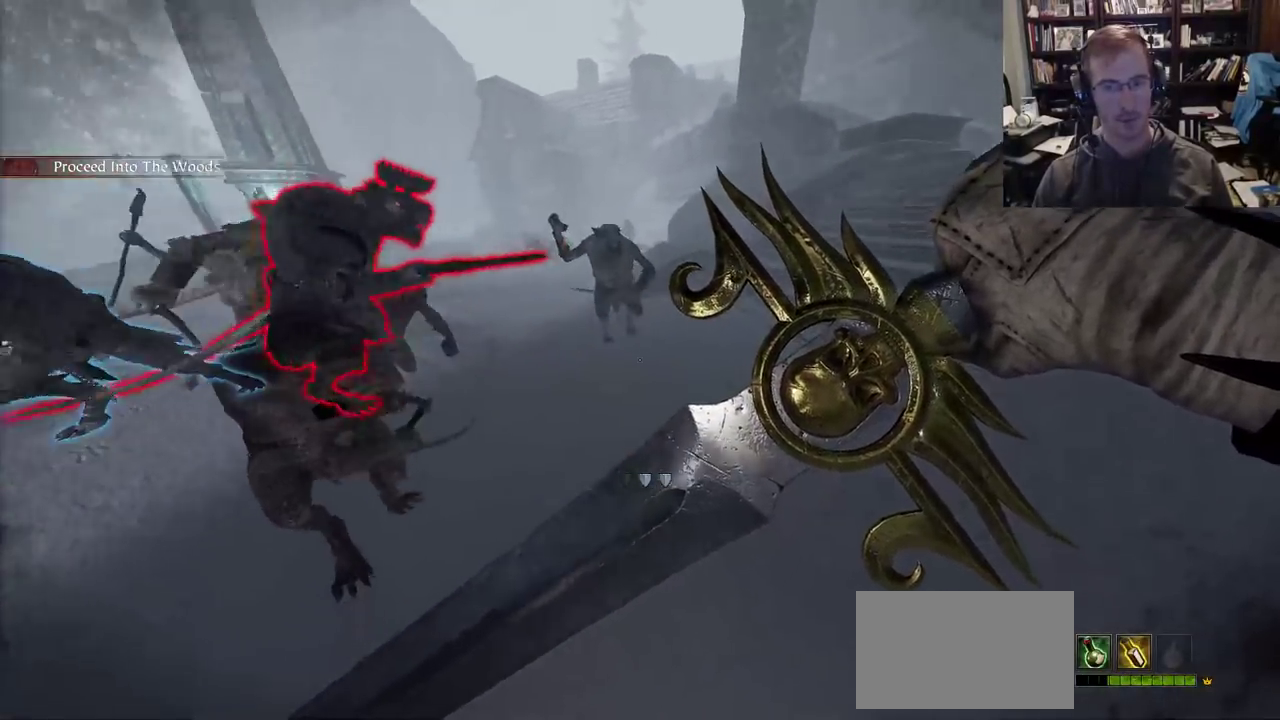
{"keys": ["d", "space", "w"], "mouse": ["right"], "events": [[383, "space", "down"], [433, "w", "down"]]}
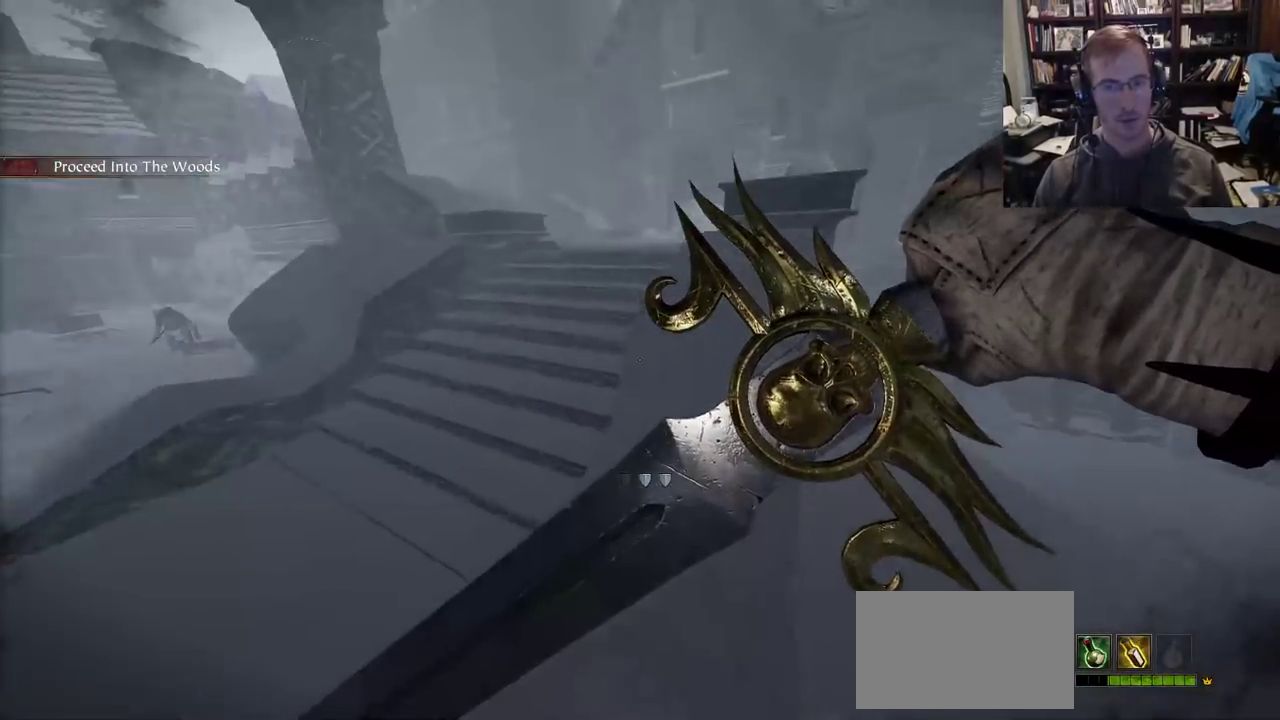
{"keys": ["d"], "mouse": ["right"], "events": [[17, "d", "up"], [17, "space", "up"], [300, "d", "down"], [400, "w", "up"]]}
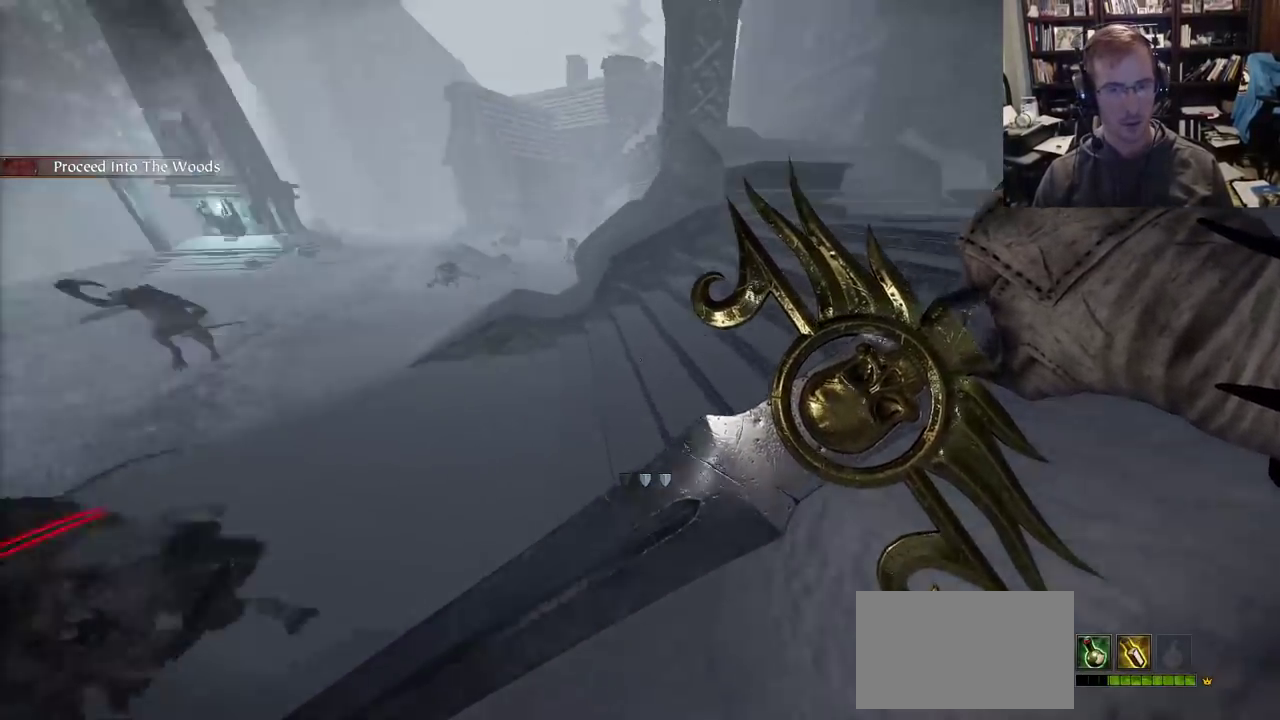
{"keys": ["d", "w"], "mouse": ["right"], "events": [[183, "space", "down"], [183, "w", "down"], [267, "d", "up"], [317, "space", "up"], [467, "d", "down"]]}
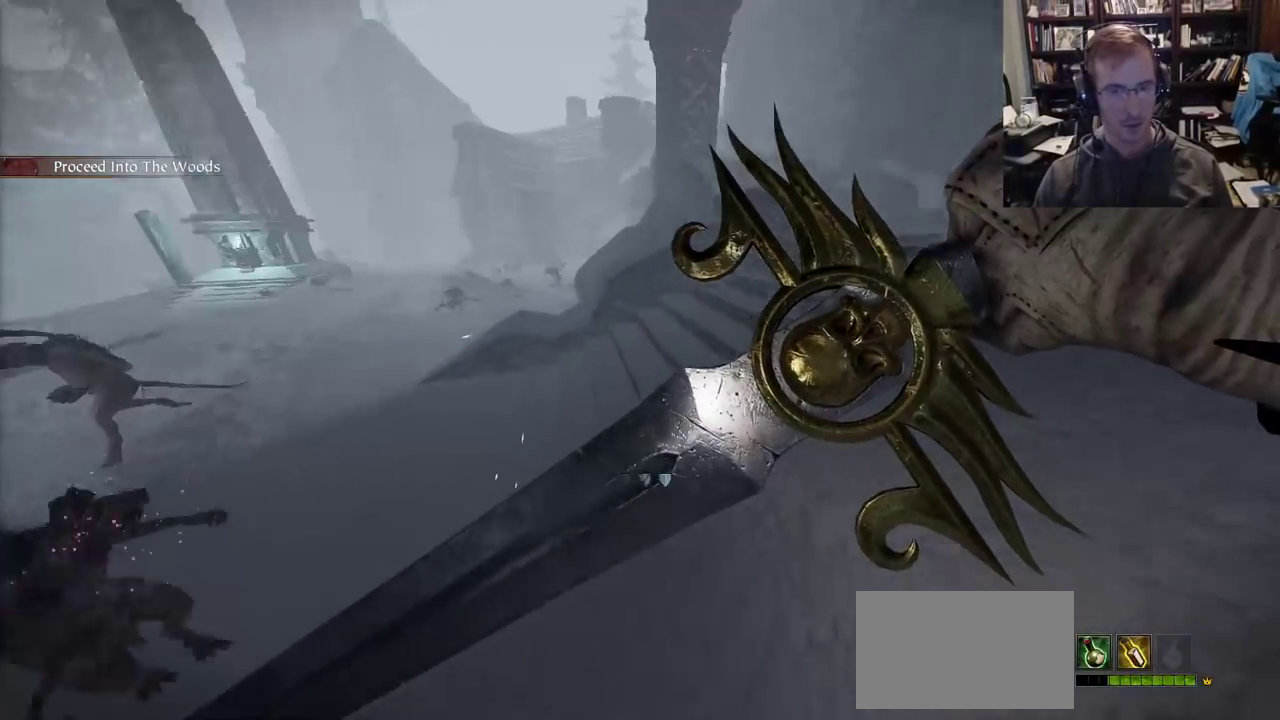
{"keys": ["d", "w"], "mouse": ["right"], "events": [[200, "w", "up"], [333, "w", "down"]]}
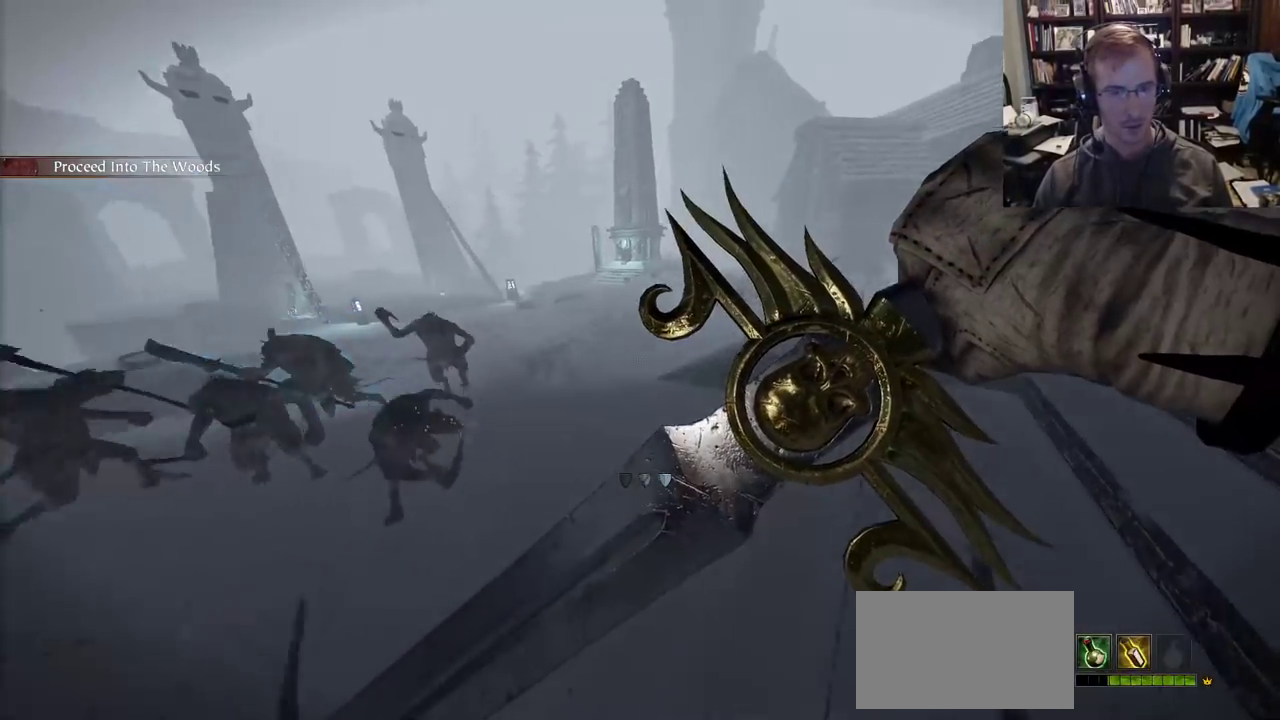
{"keys": ["d", "space", "w"], "mouse": ["right"], "events": [[67, "w", "up"], [483, "space", "down"], [483, "w", "down"]]}
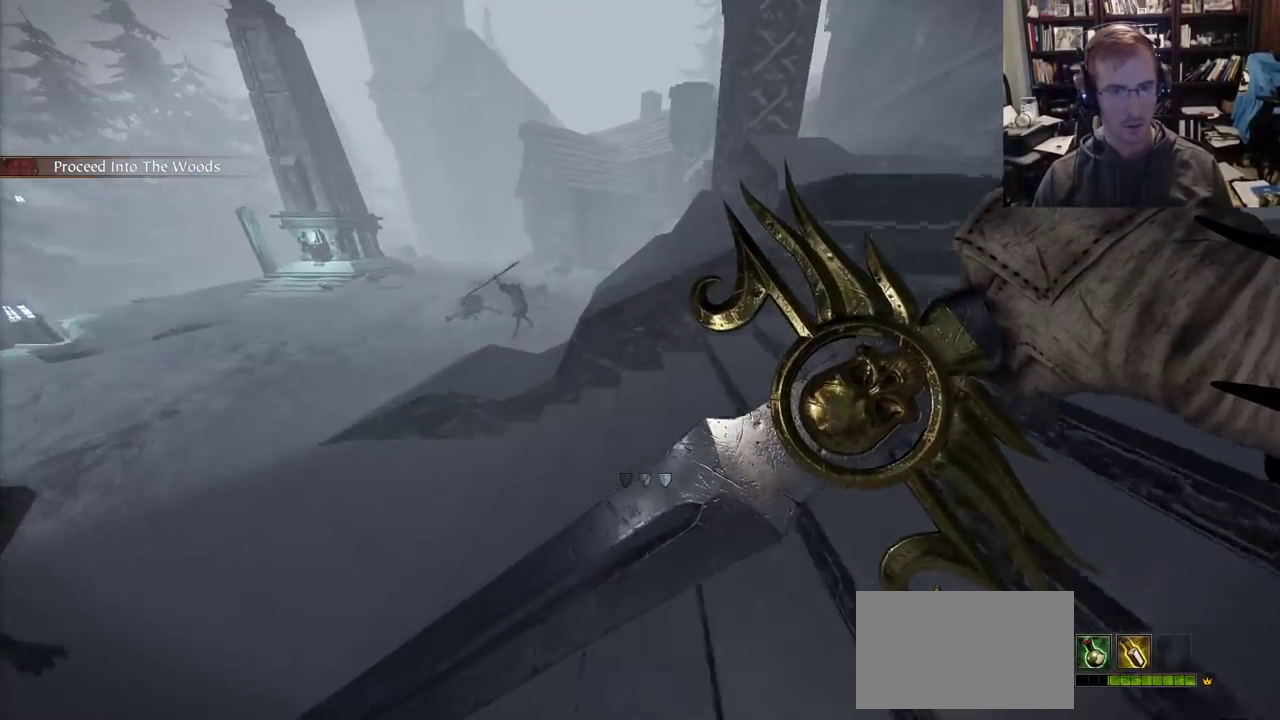
{"keys": ["s"], "mouse": ["right"], "events": [[133, "space", "up"], [233, "w", "up"], [367, "s", "down"], [500, "d", "up"]]}
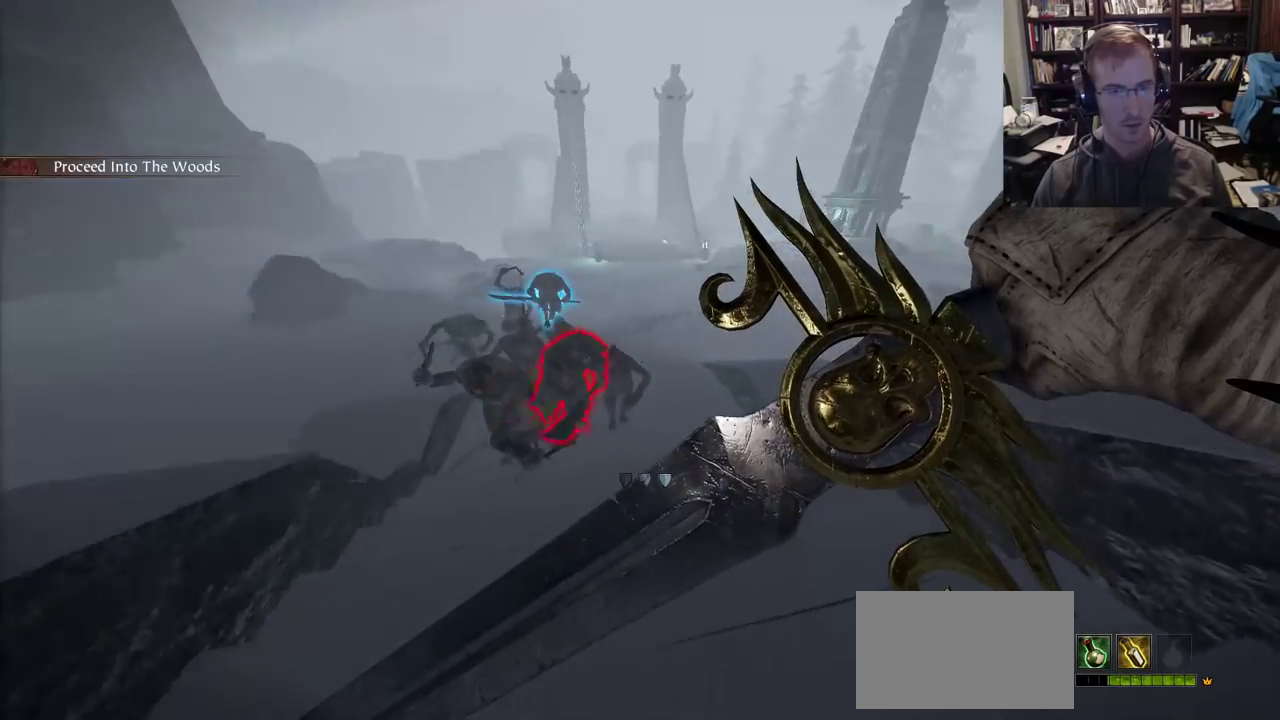
{"keys": ["s"], "mouse": [], "events": [[250, "mouse_right", "up"]]}
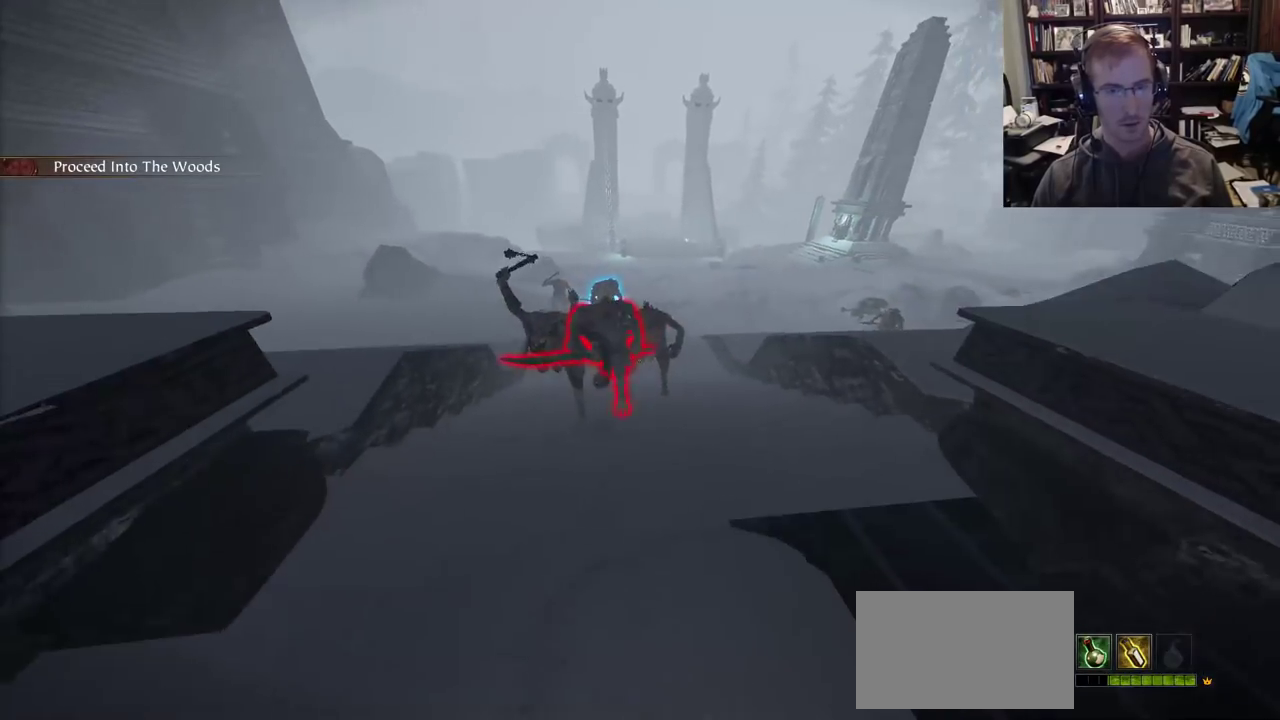
{"keys": ["d"], "mouse": [], "events": [[17, "s", "up"], [67, "d", "down"], [350, "mouse_right", "down"], [483, "mouse_right", "up"]]}
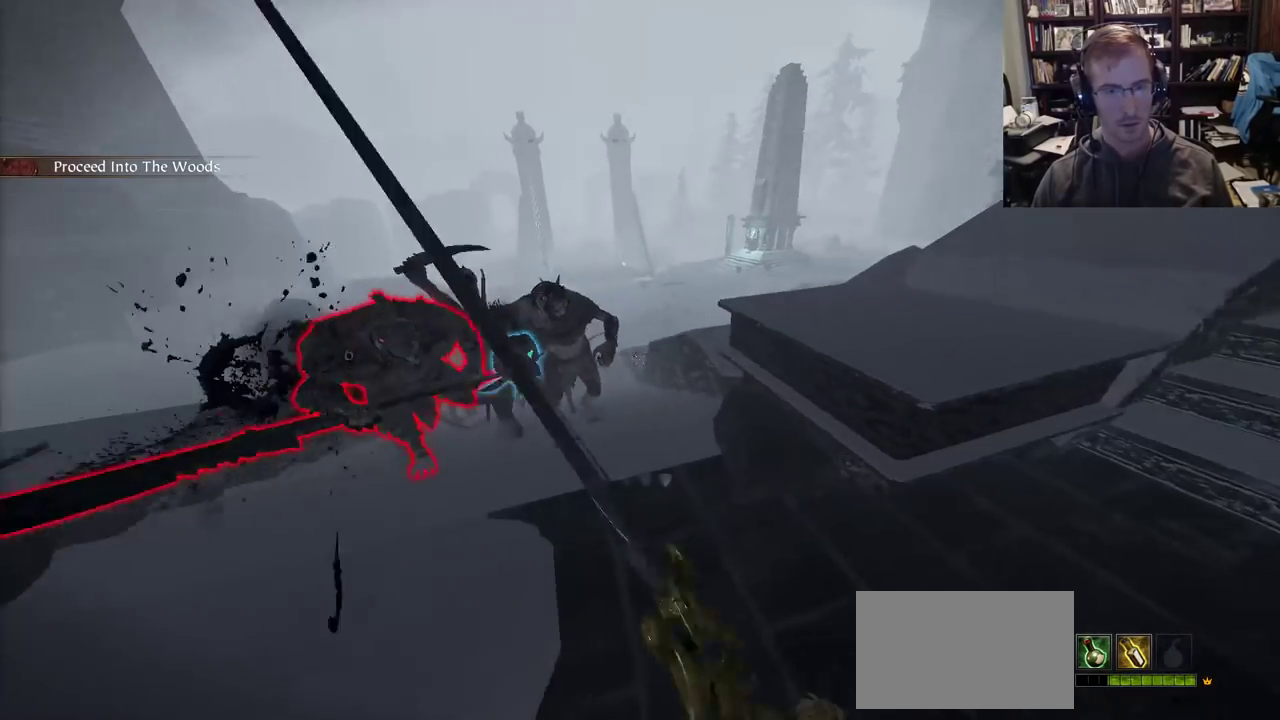
{"keys": ["d"], "mouse": [], "events": [[33, "mouse_left", "down"], [83, "mouse_left", "up"]]}
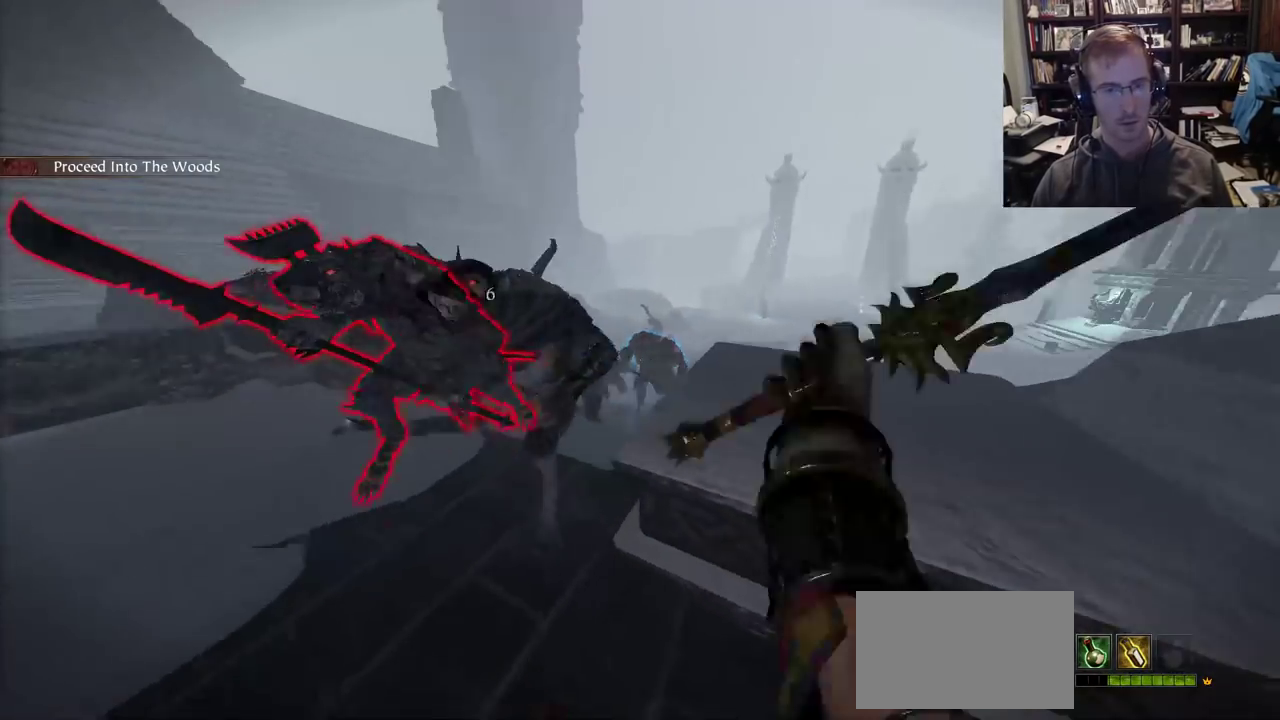
{"keys": ["s"], "mouse": ["right"], "events": [[17, "s", "down"], [50, "mouse_right", "down"], [483, "d", "up"]]}
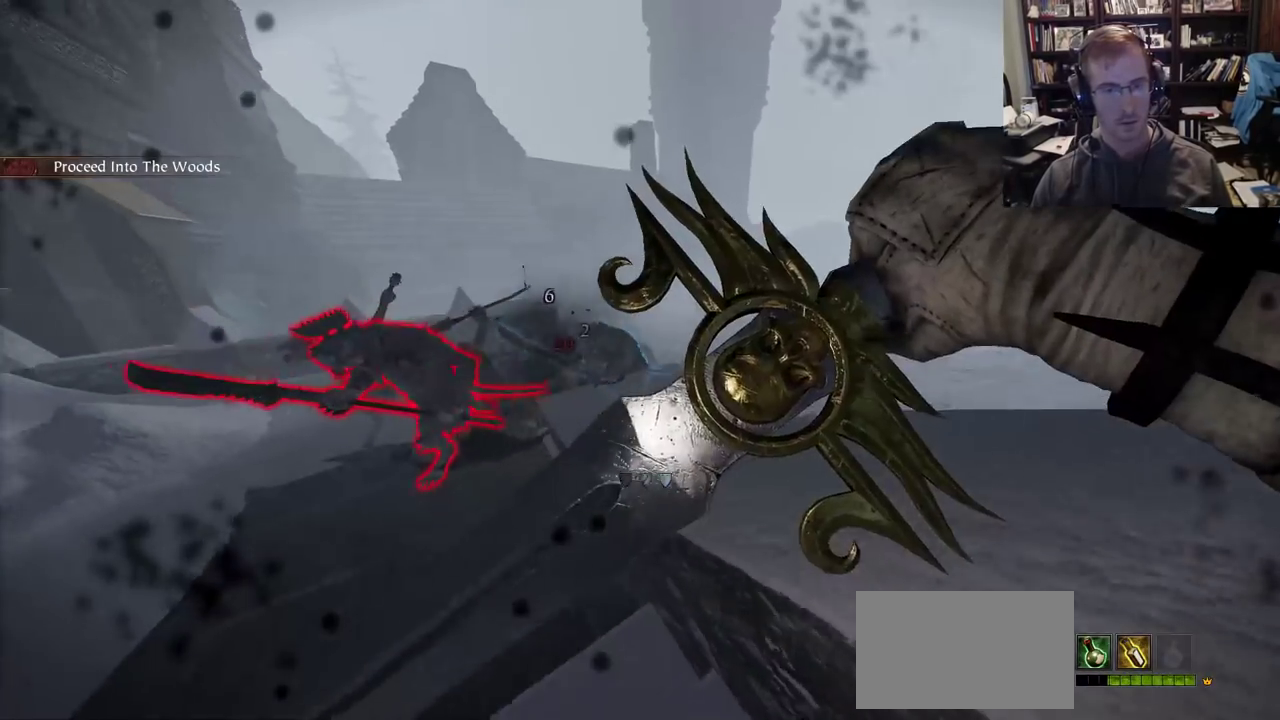
{"keys": [], "mouse": ["right"], "events": [[250, "s", "up"]]}
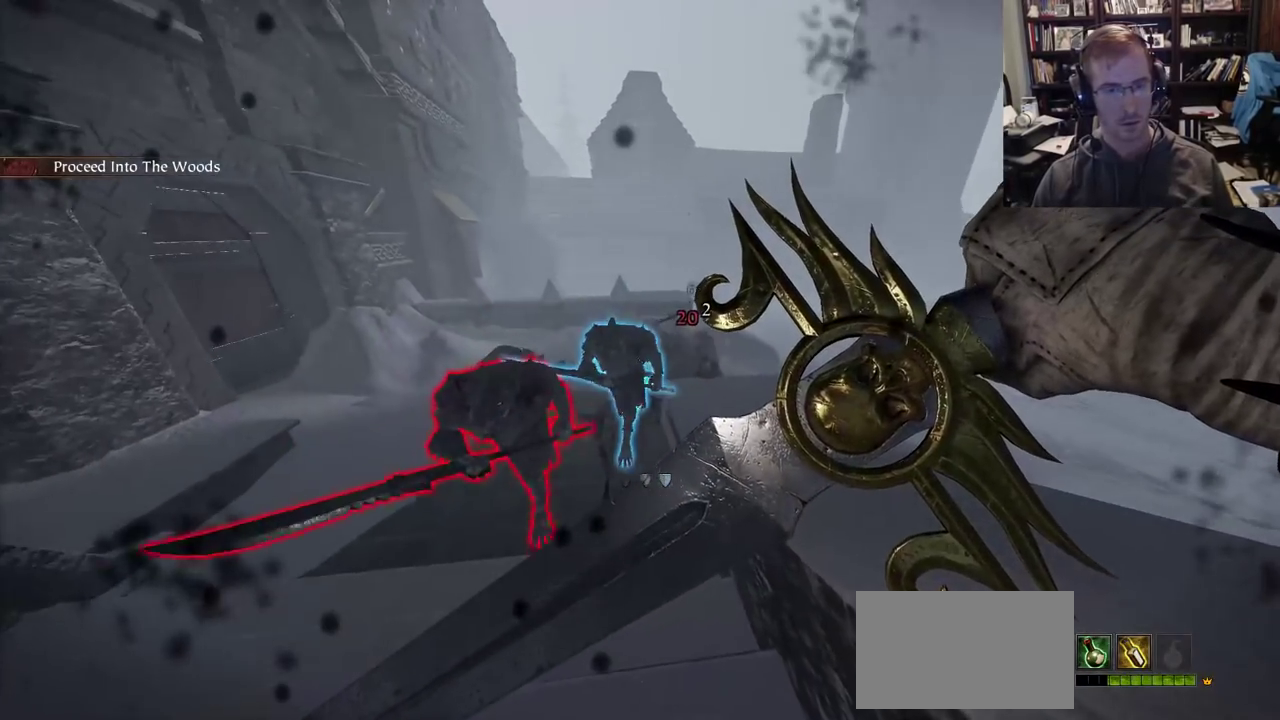
{"keys": ["s"], "mouse": ["right"], "events": [[367, "s", "down"]]}
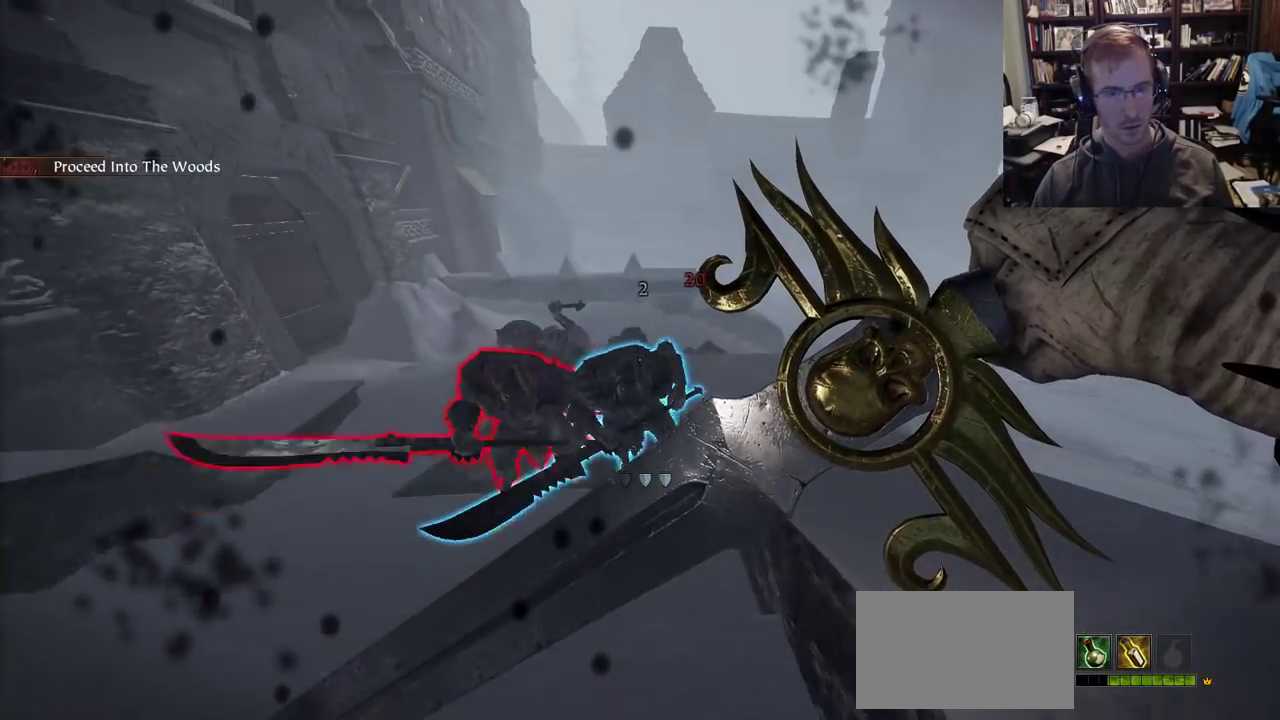
{"keys": ["s"], "mouse": ["right"], "events": []}